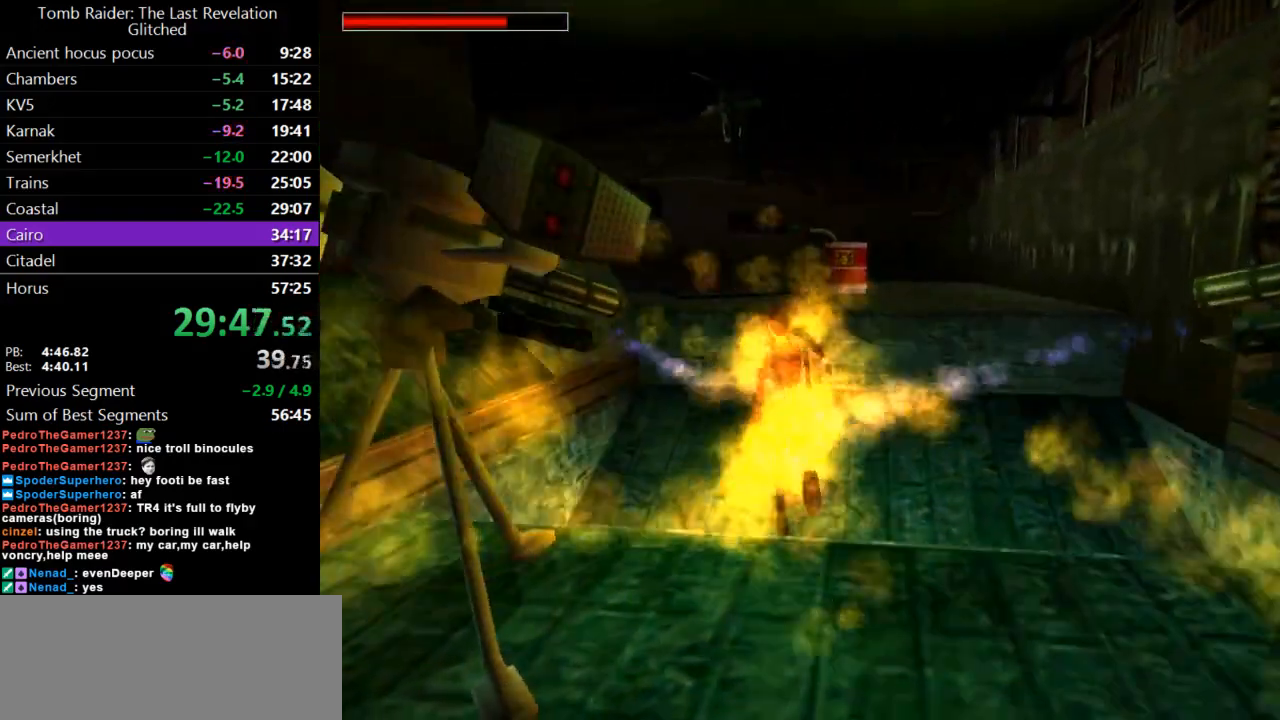
Gameplay with keyboard; each line is a JSON object with the keys held at the frame after it. "events" lists presses ("down") and releases ("up") of "action", "dash", "down", "duck", "flare", "guns", "inv", "jump", "left", "lmed", "look", "lstep", "pause", "right", "roll", "roll2", "rstep", "up" and "walk" between this image and that frame as [ms after this image, input, new state], when the widget could be followed in between. No other keys are recorded. Mouse input is not recorded. Key names are as the overlay labels them; some are game actions (e.g. jump) rather than physical keys.
{"keys": ["left", "up"], "events": [[133, "left", "down"], [200, "jump", "up"], [200, "lmed", "down"], [333, "lmed", "up"]]}
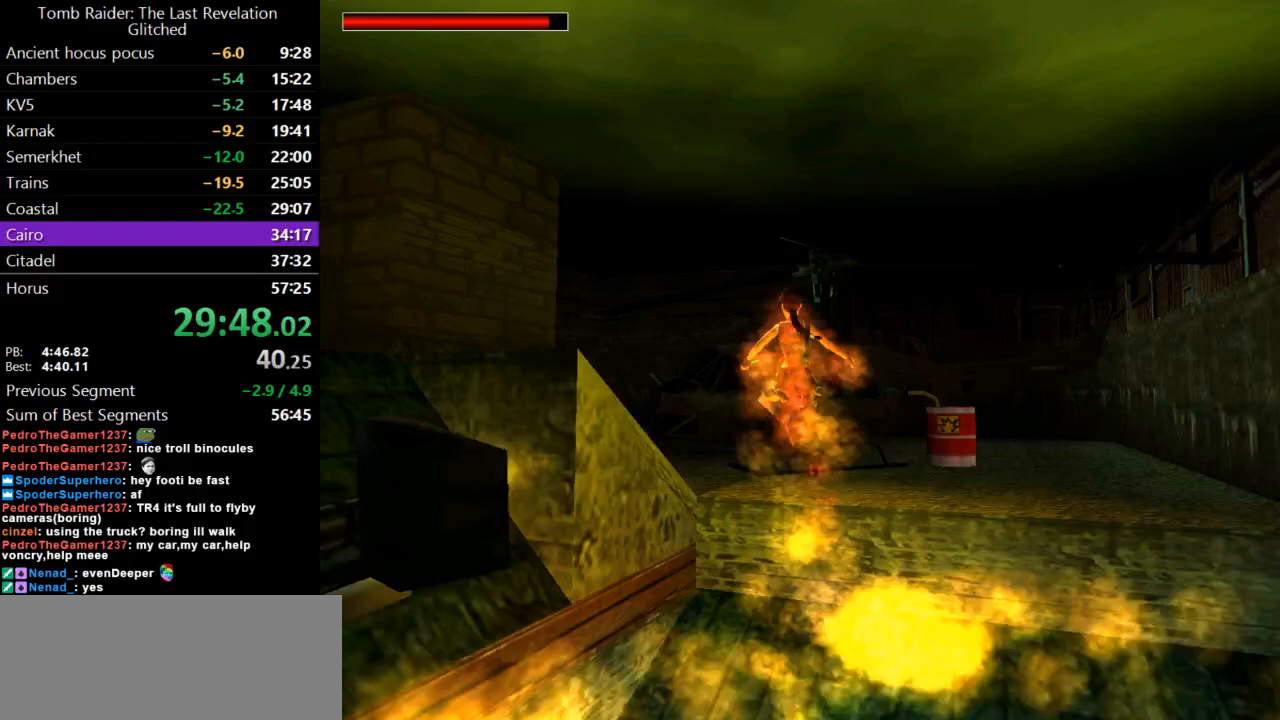
{"keys": ["left", "up"], "events": []}
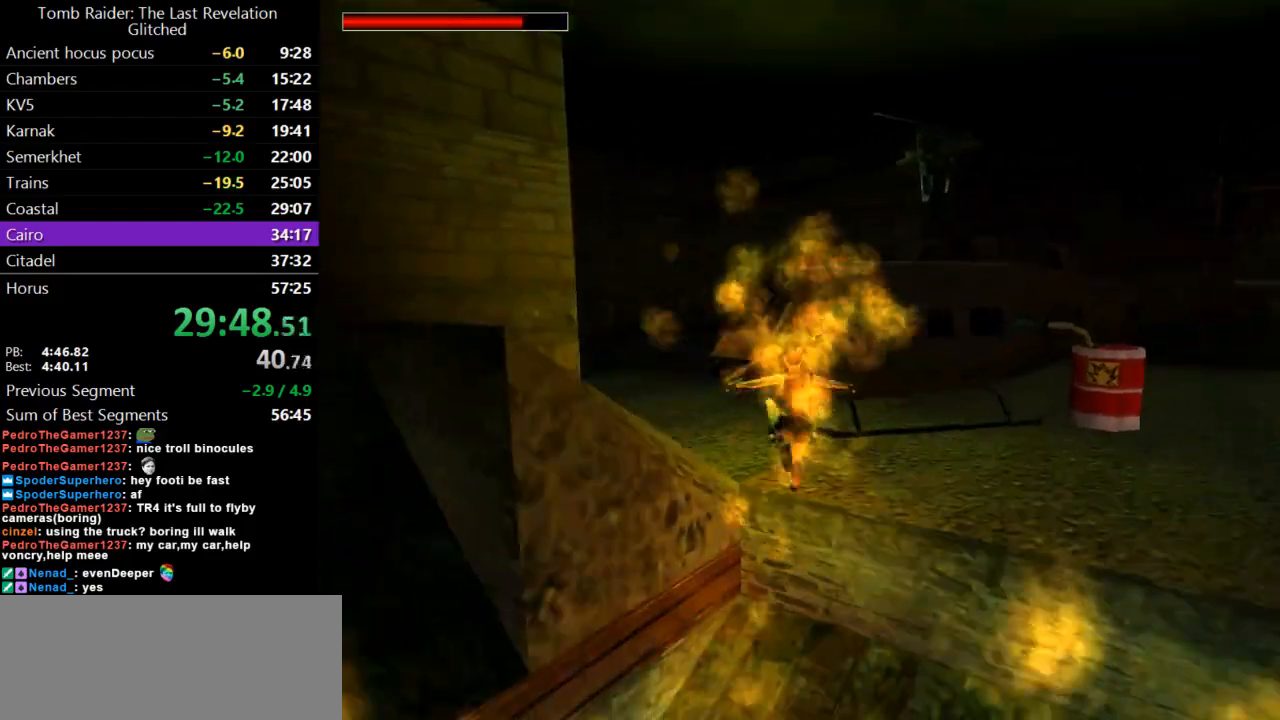
{"keys": ["jump", "up"], "events": [[200, "jump", "down"], [233, "left", "up"]]}
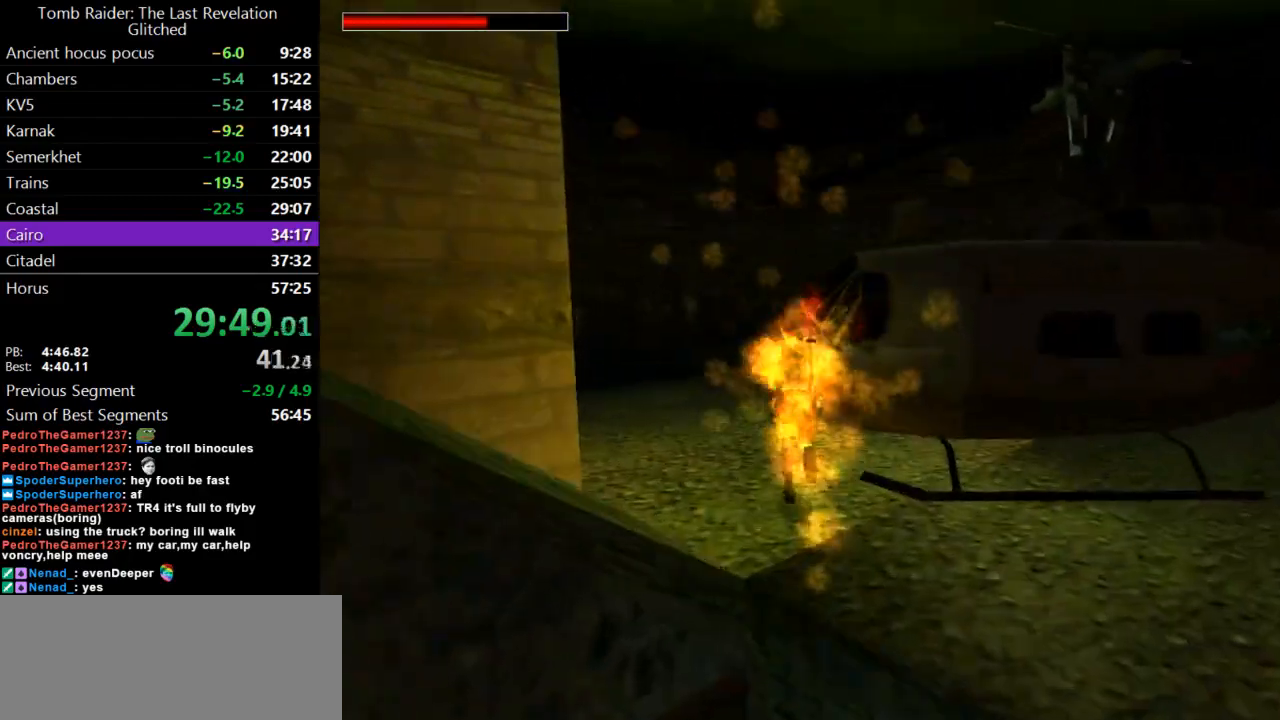
{"keys": ["right"], "events": [[200, "lmed", "down"], [300, "up", "up"], [367, "jump", "up"], [367, "lmed", "up"], [500, "right", "down"]]}
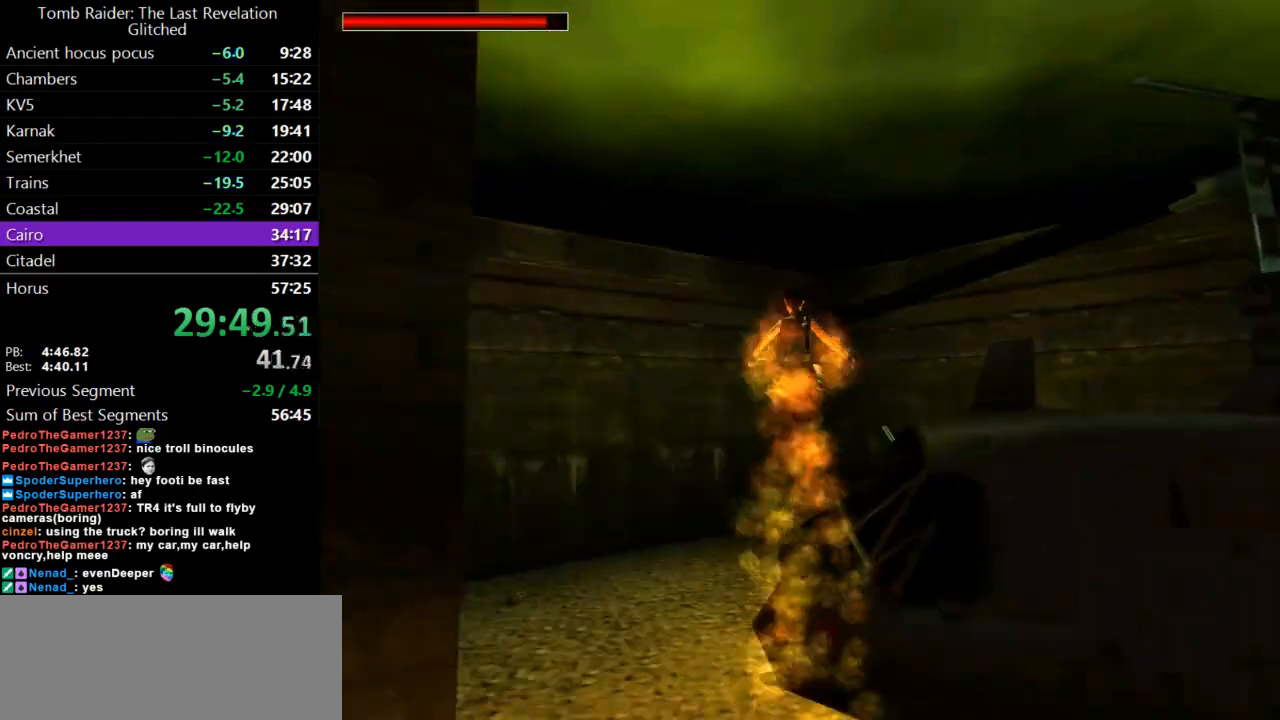
{"keys": ["right"], "events": []}
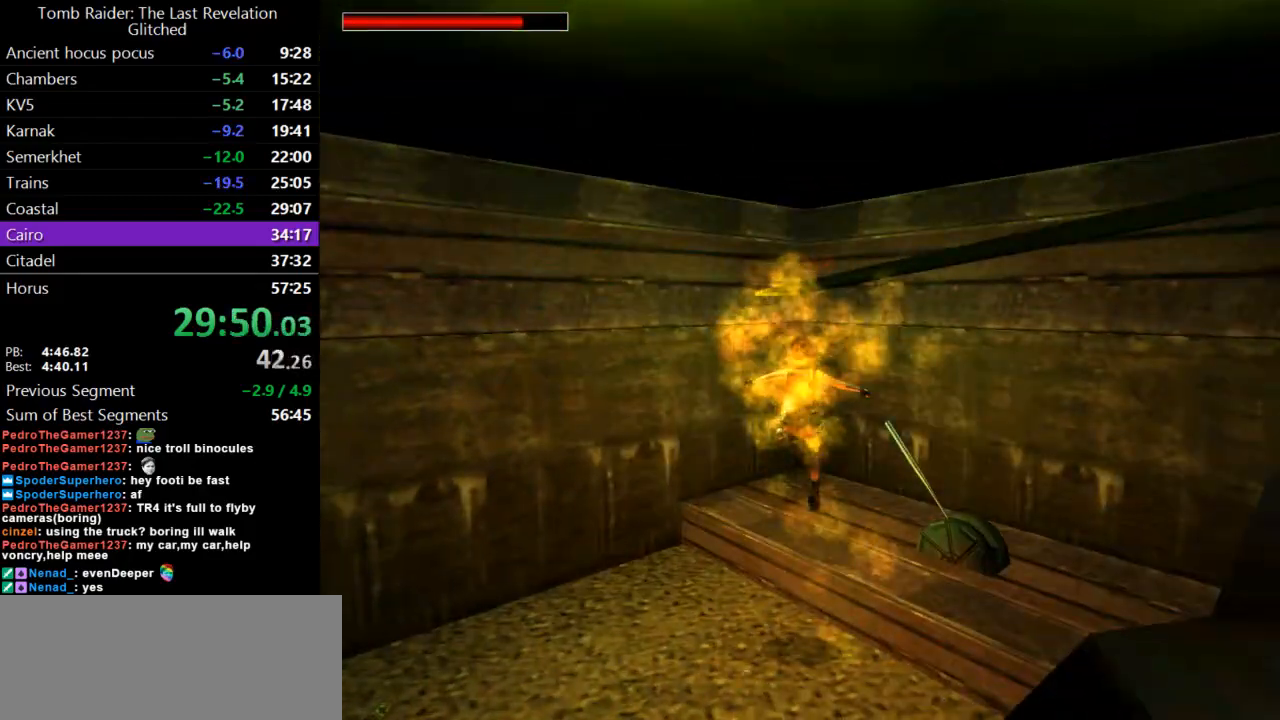
{"keys": ["up"], "events": [[267, "up", "down"], [467, "right", "up"]]}
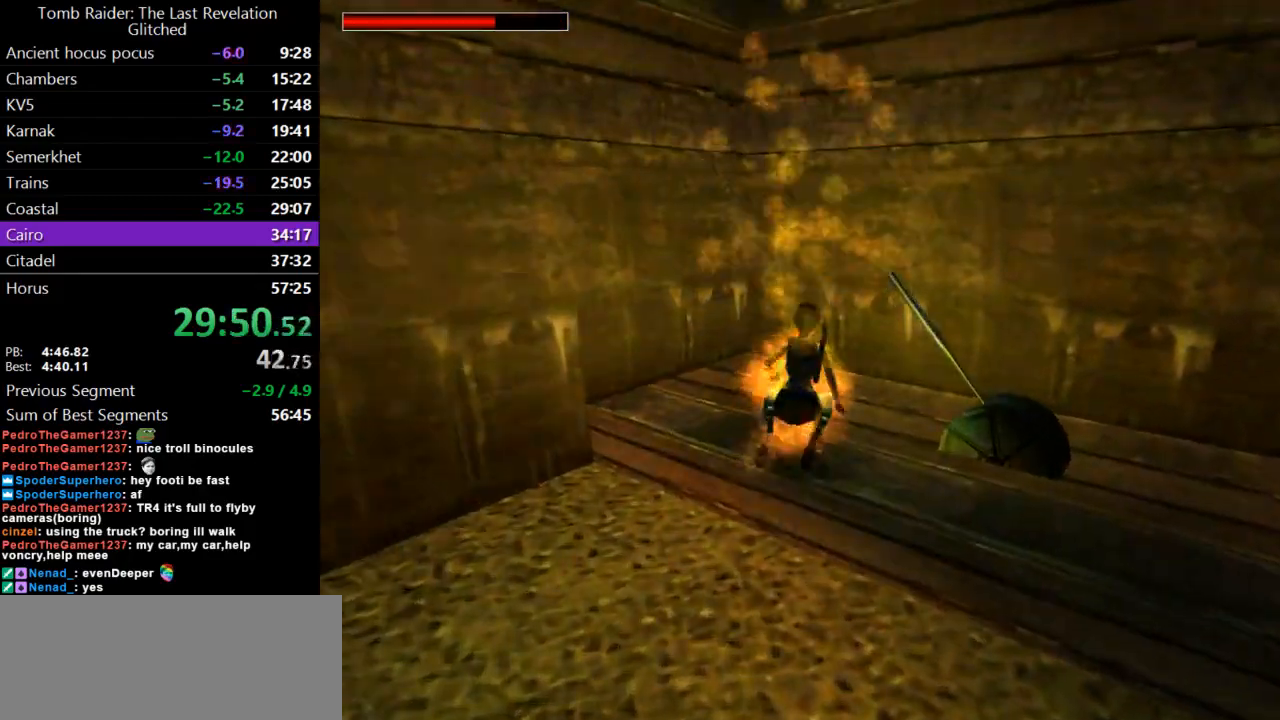
{"keys": ["right"], "events": [[67, "right", "down"], [333, "lmed", "down"], [333, "up", "up"], [500, "lmed", "up"]]}
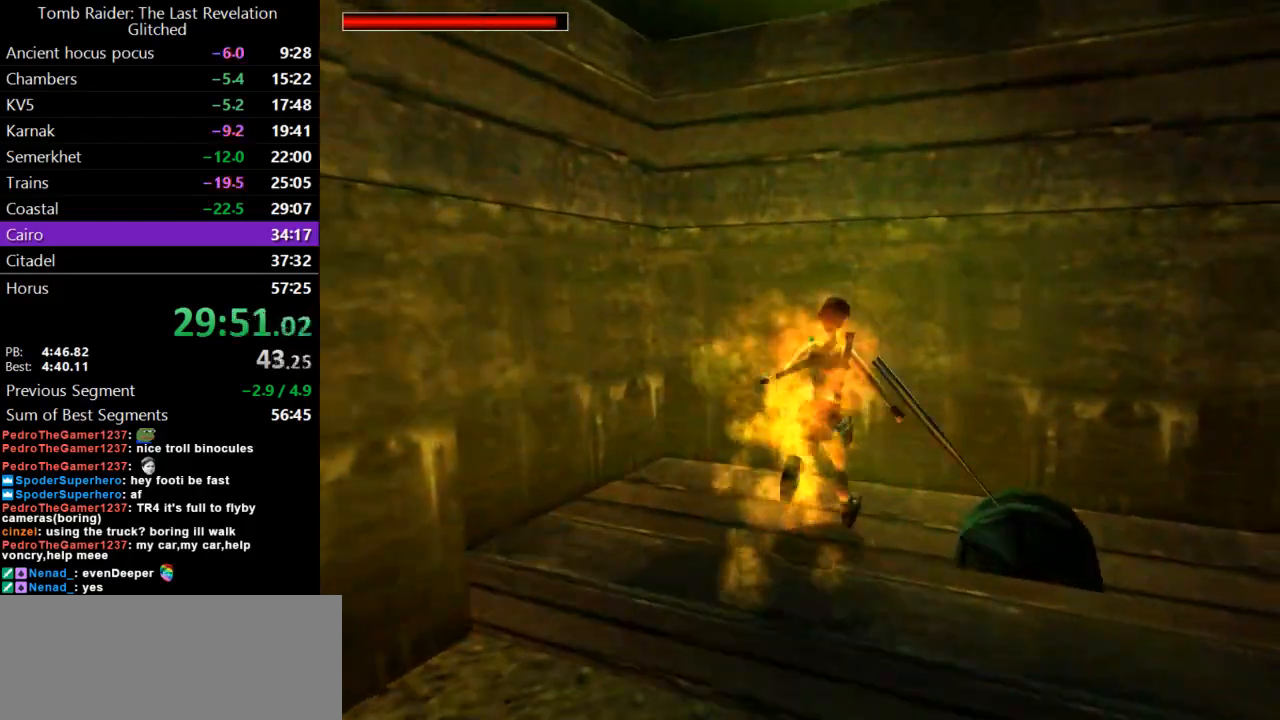
{"keys": ["action", "right"], "events": [[167, "action", "down"]]}
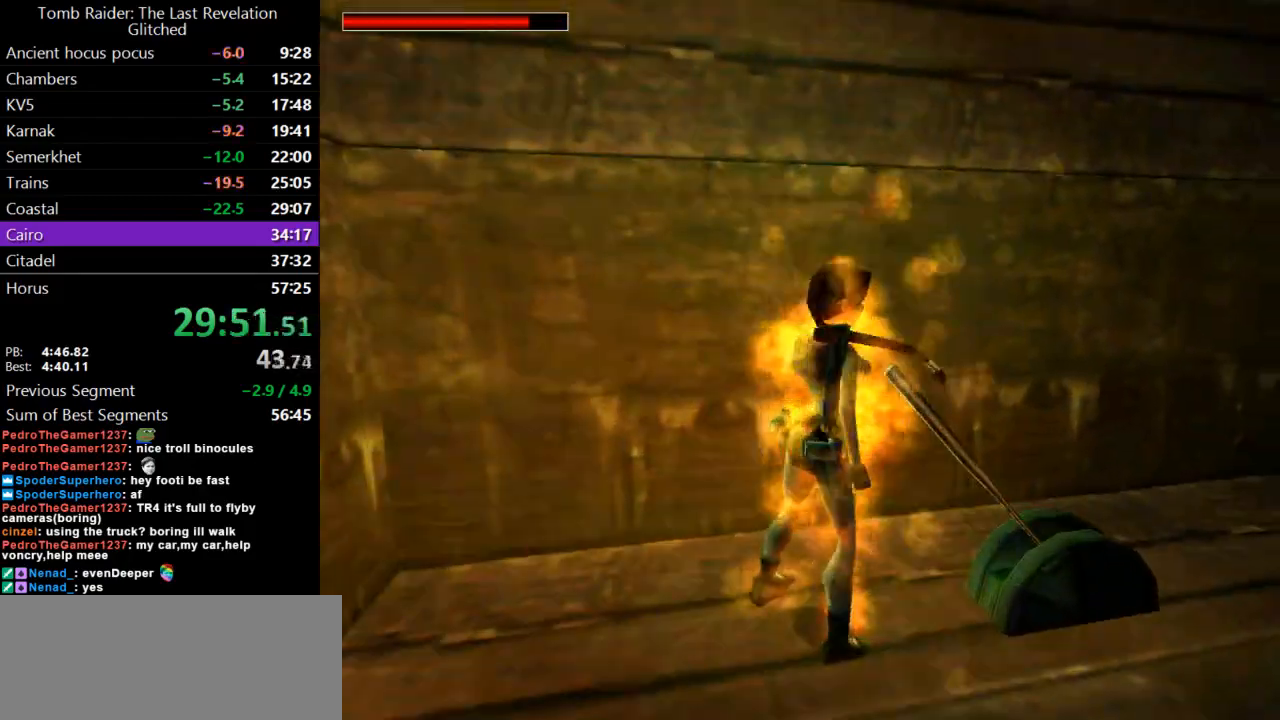
{"keys": ["action"], "events": [[167, "right", "up"], [267, "lmed", "down"], [433, "lmed", "up"]]}
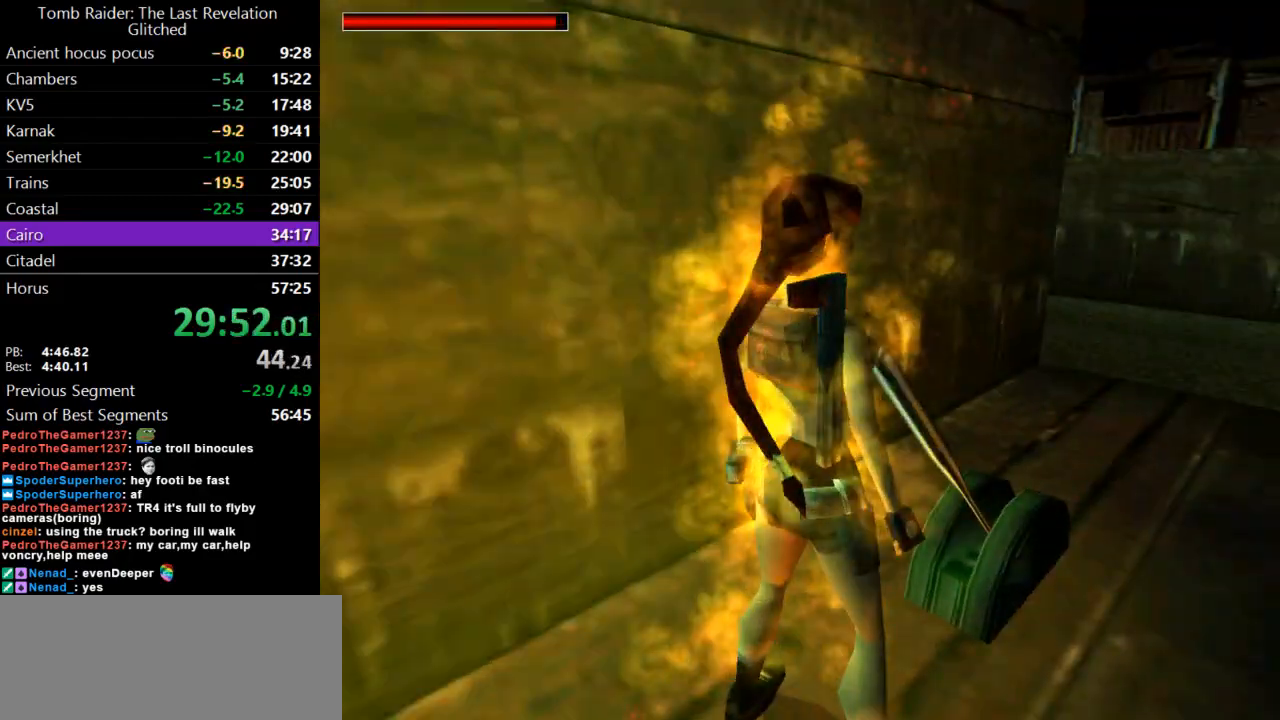
{"keys": ["action"], "events": []}
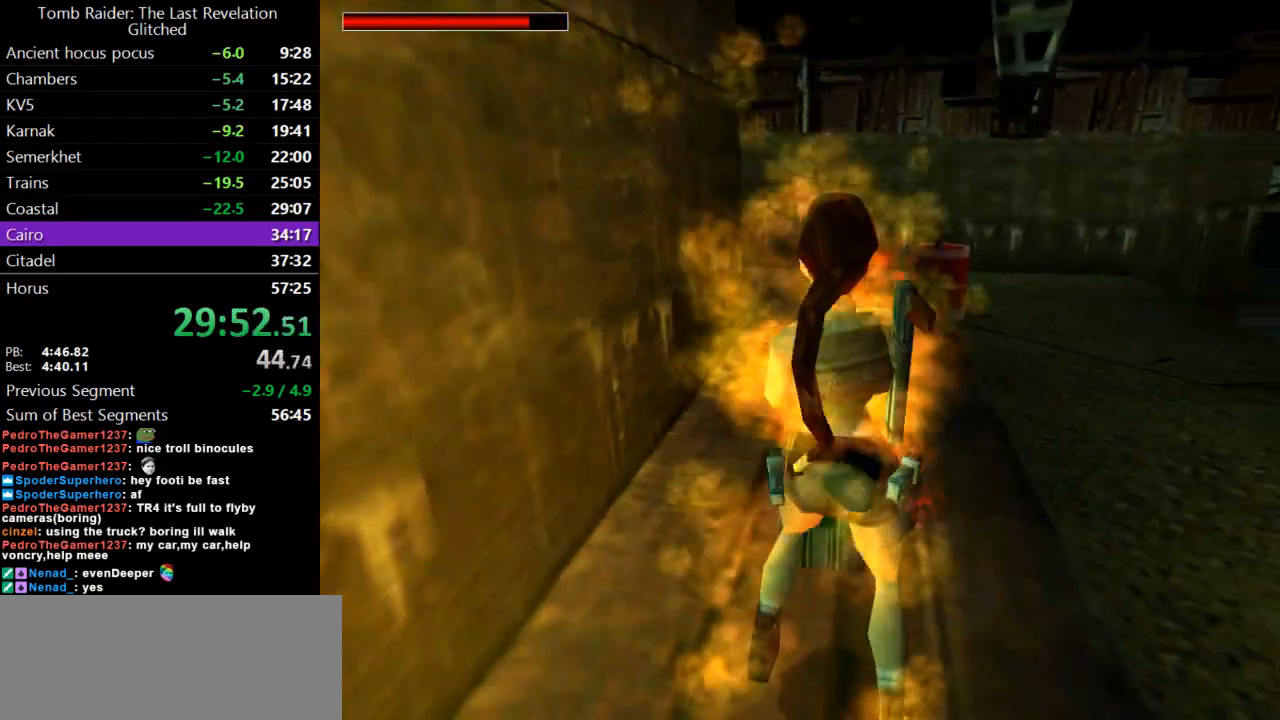
{"keys": ["action"], "events": [[233, "lmed", "down"], [467, "lmed", "up"]]}
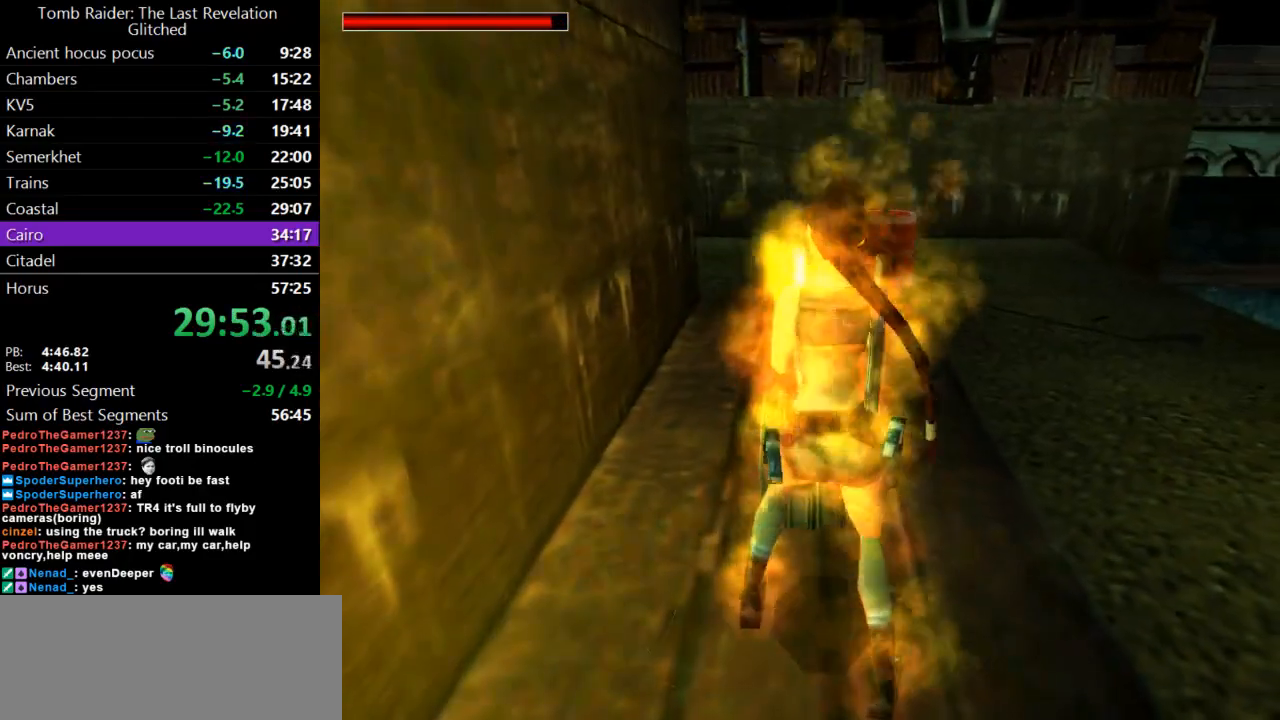
{"keys": ["action"], "events": [[200, "lmed", "down"], [433, "lmed", "up"]]}
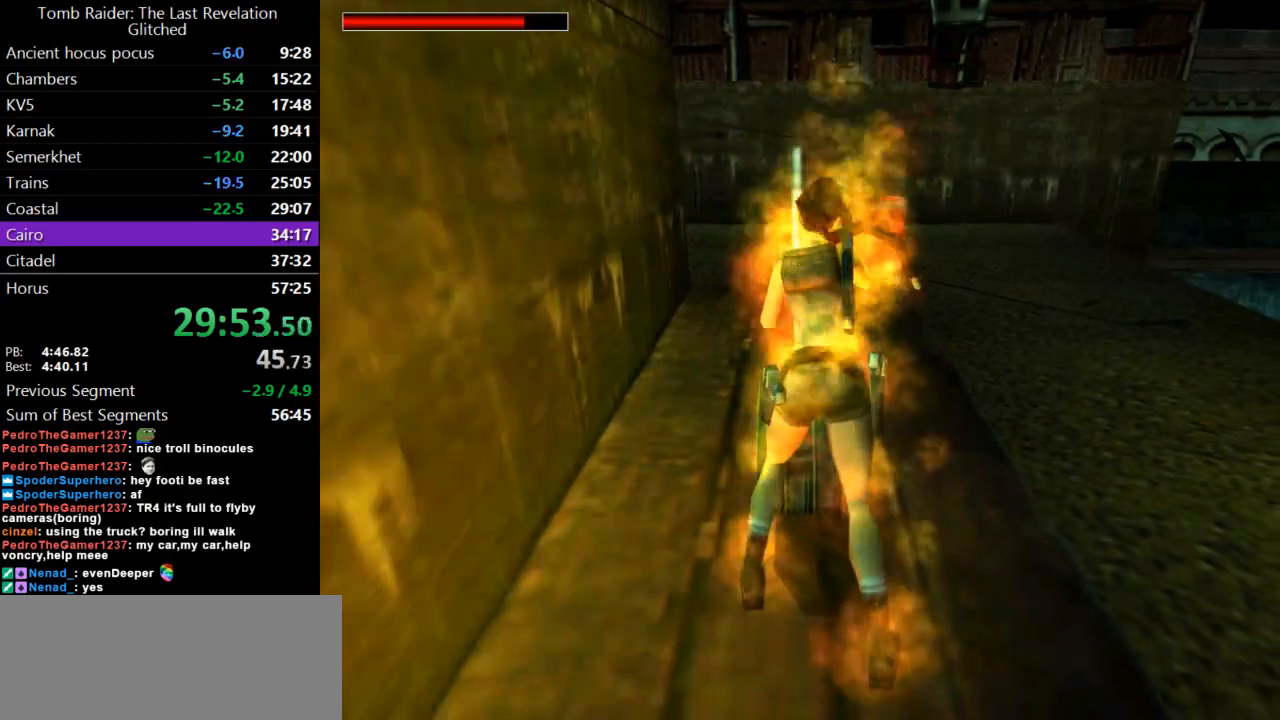
{"keys": ["action"], "events": [[167, "lmed", "down"], [433, "lmed", "up"]]}
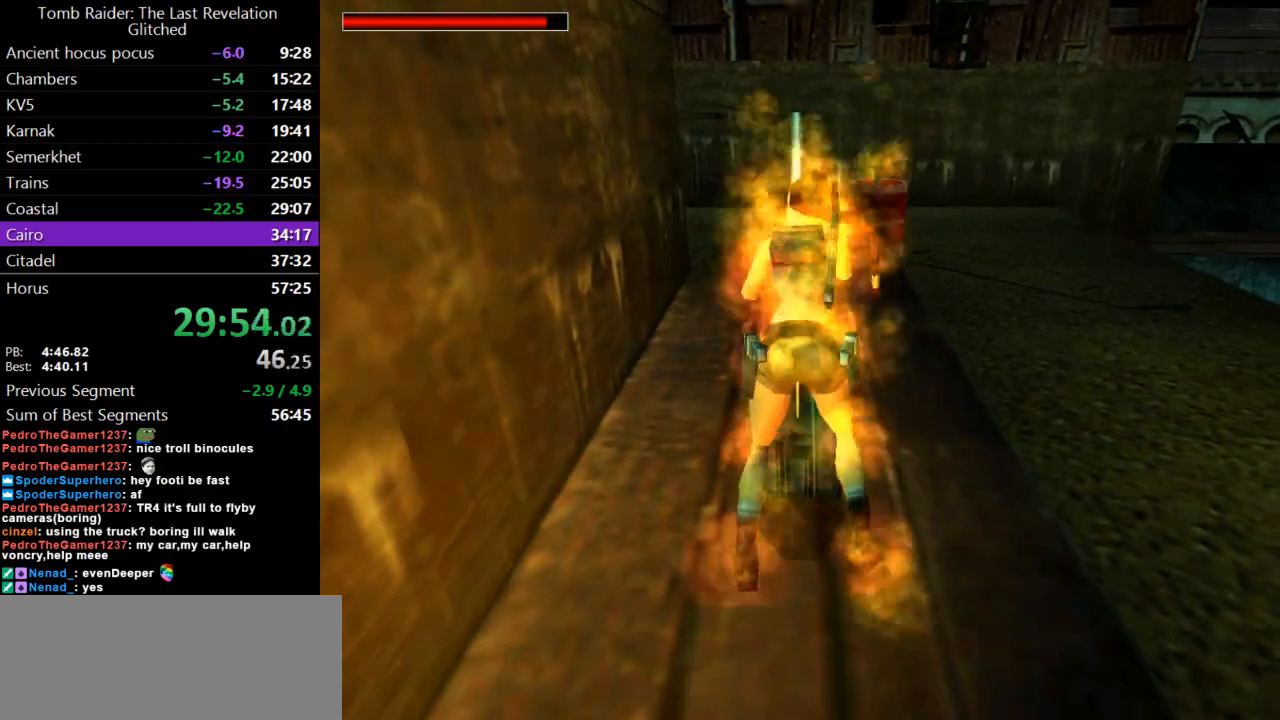
{"keys": ["look", "right", "up"], "events": [[33, "action", "up"], [67, "up", "down"], [167, "right", "down"], [300, "look", "down"]]}
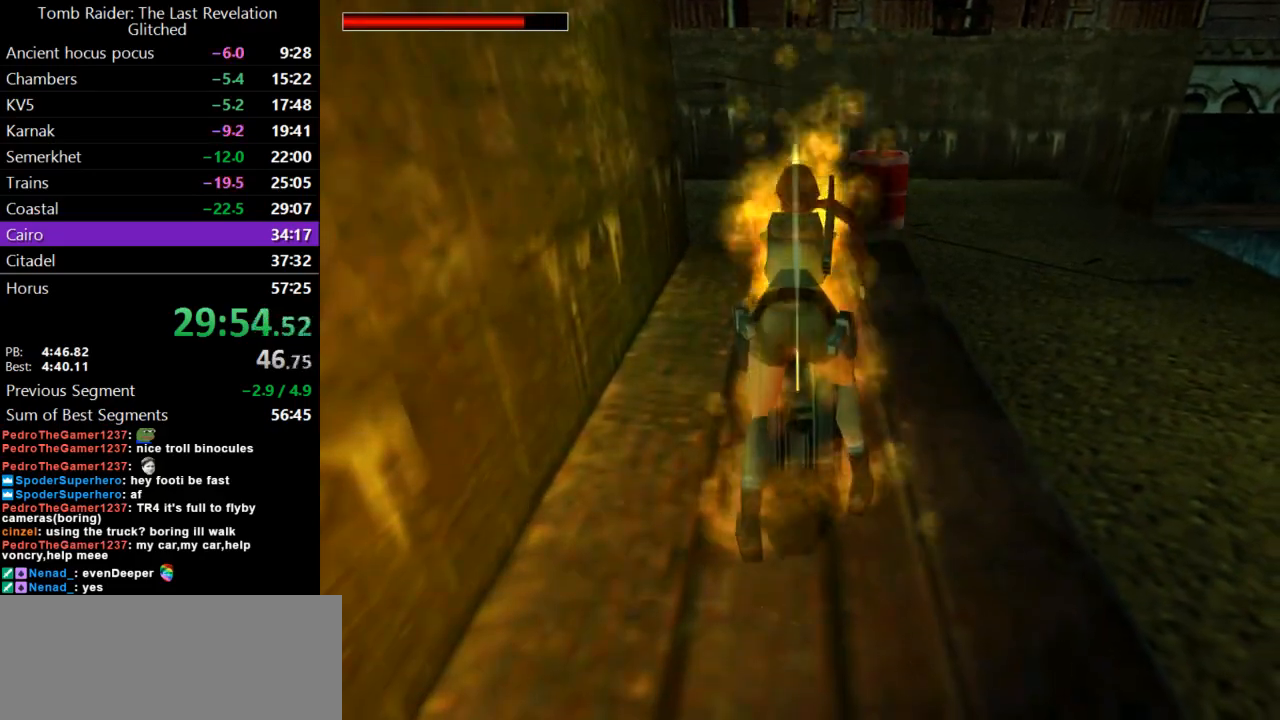
{"keys": ["lmed", "look", "right", "up"], "events": [[400, "lmed", "down"]]}
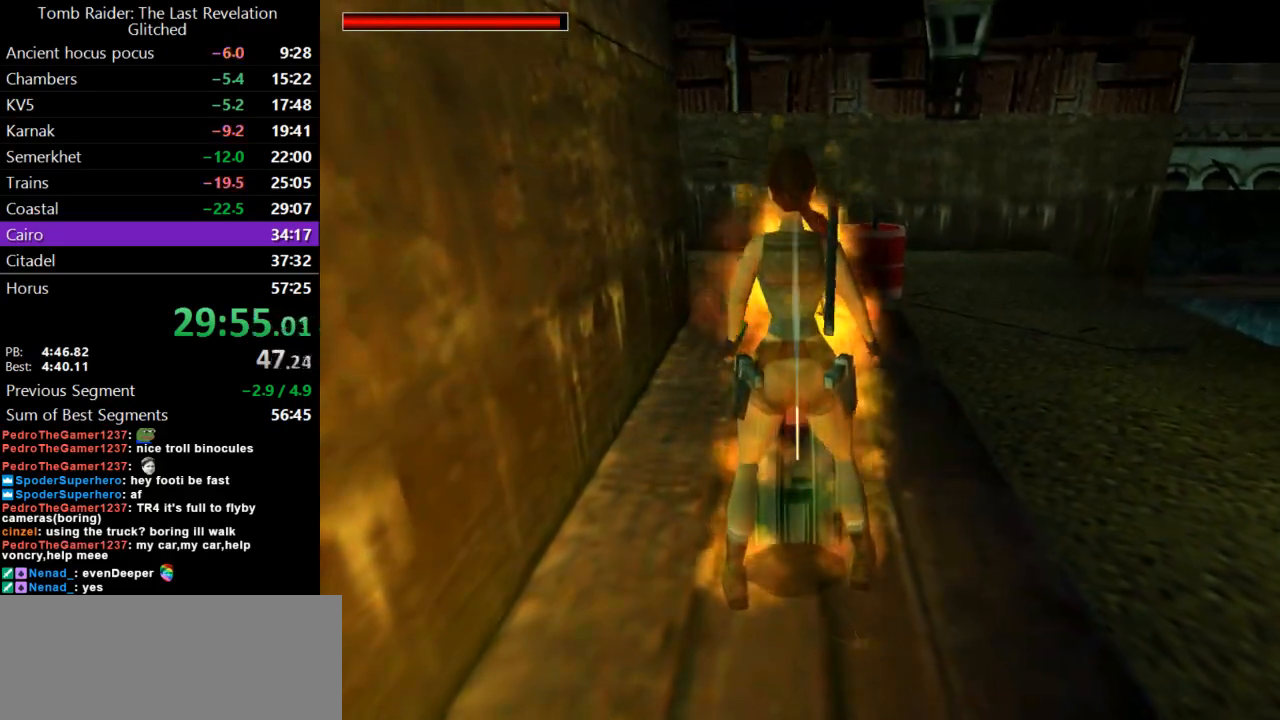
{"keys": ["lmed", "right", "up"], "events": [[233, "lmed", "up"], [233, "look", "up"], [433, "lmed", "down"]]}
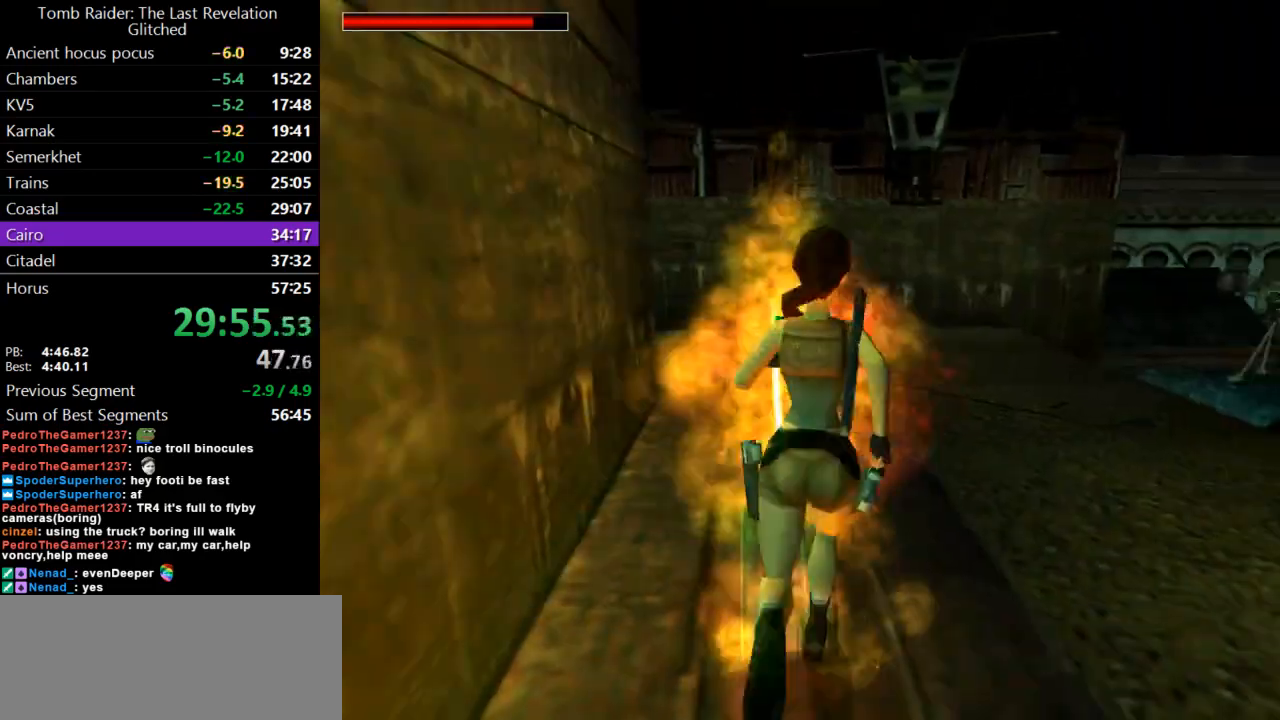
{"keys": ["dash", "right", "up"], "events": [[100, "lmed", "up"], [133, "dash", "down"]]}
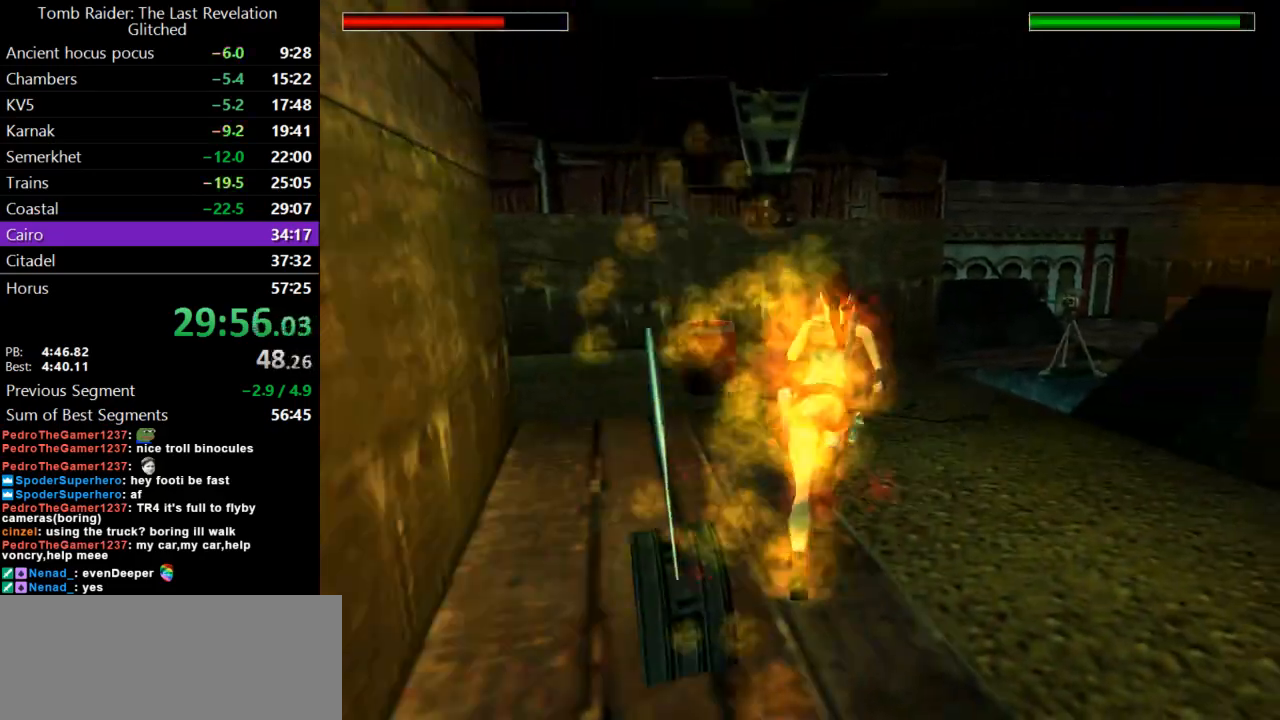
{"keys": ["dash", "up"], "events": [[133, "lmed", "down"], [433, "lmed", "up"], [467, "right", "up"]]}
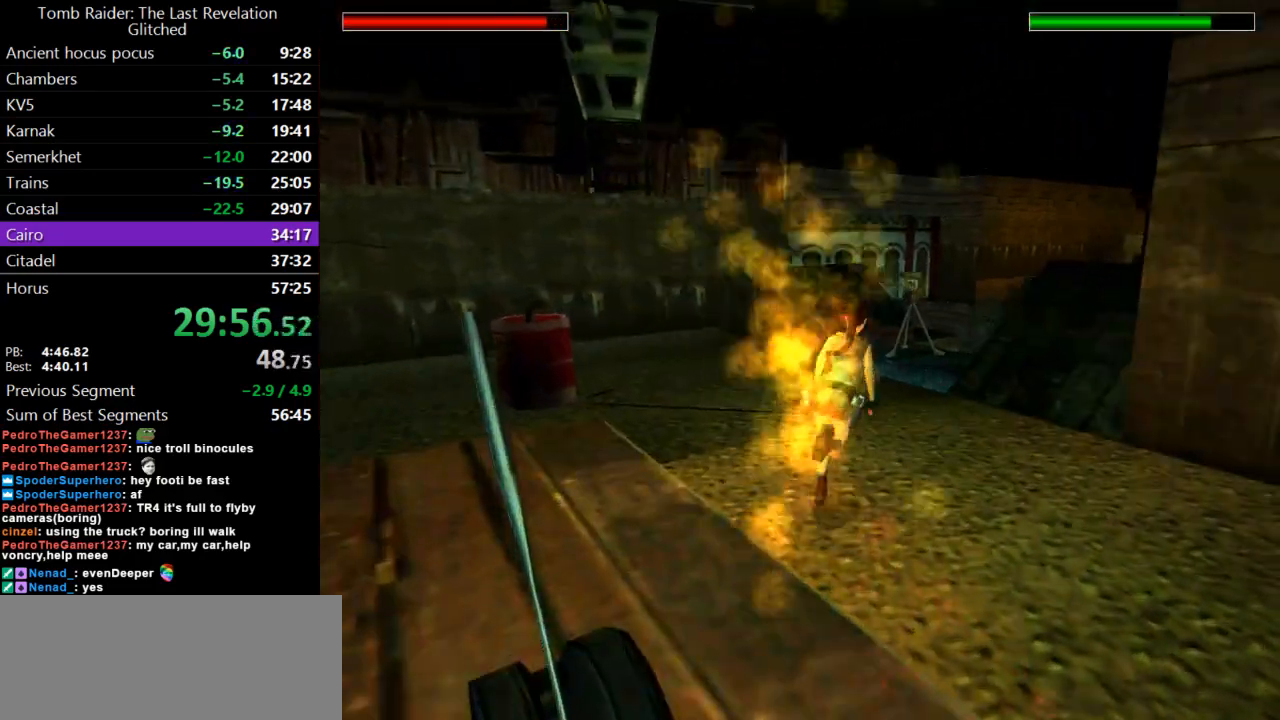
{"keys": ["left", "up"], "events": [[33, "dash", "up"], [200, "lmed", "down"], [367, "lmed", "up"], [433, "left", "down"]]}
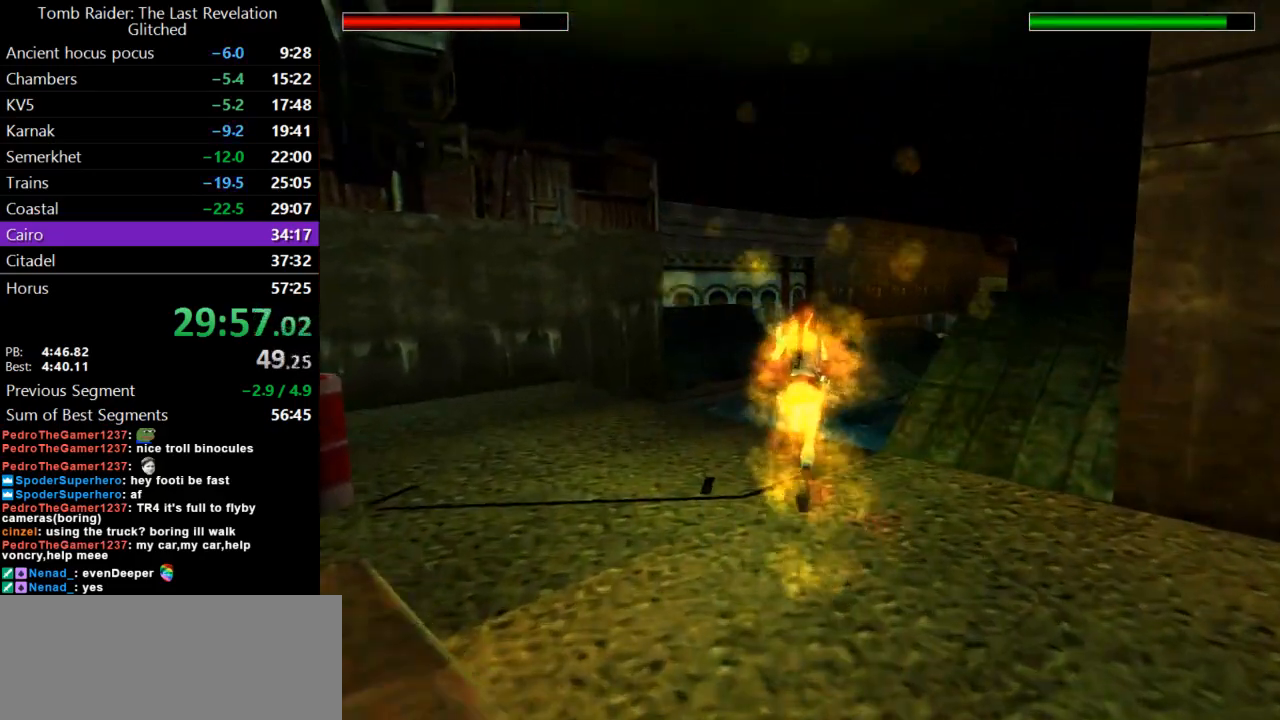
{"keys": ["jump", "up"], "events": [[33, "left", "up"], [33, "right", "down"], [67, "jump", "down"], [233, "right", "up"]]}
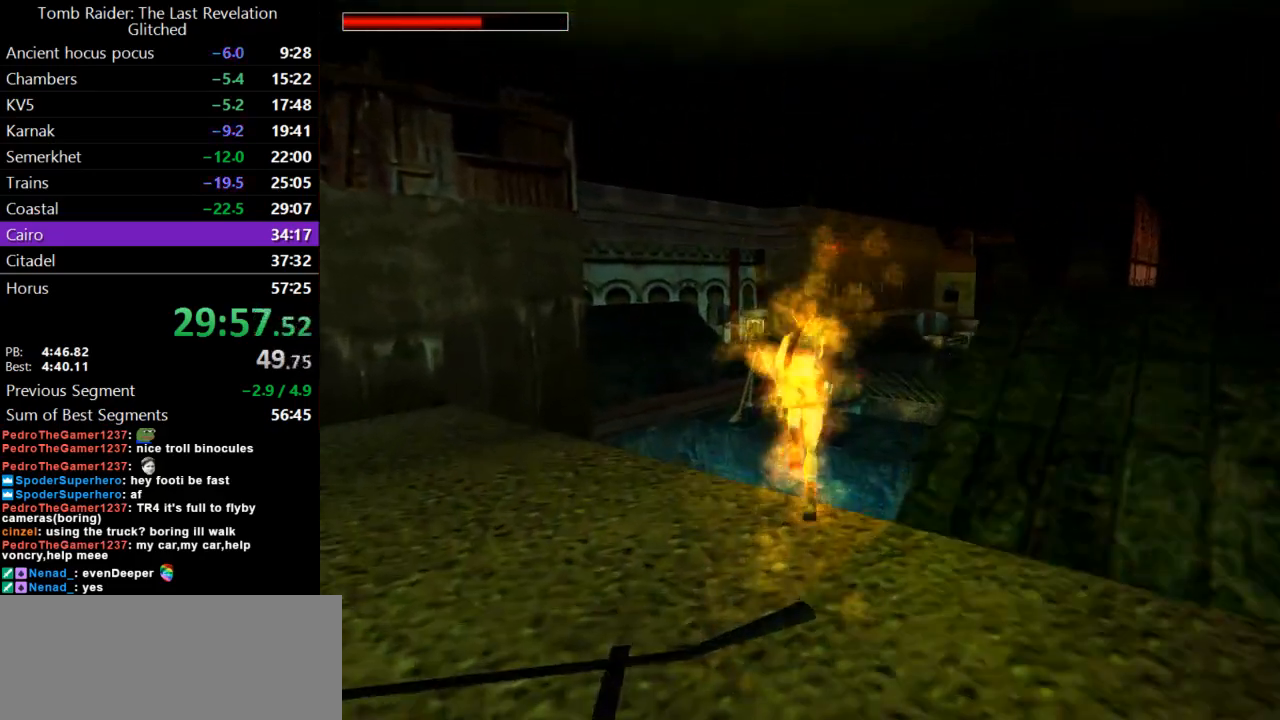
{"keys": ["right", "up"], "events": [[133, "lmed", "down"], [300, "jump", "up"], [333, "lmed", "up"], [367, "right", "down"]]}
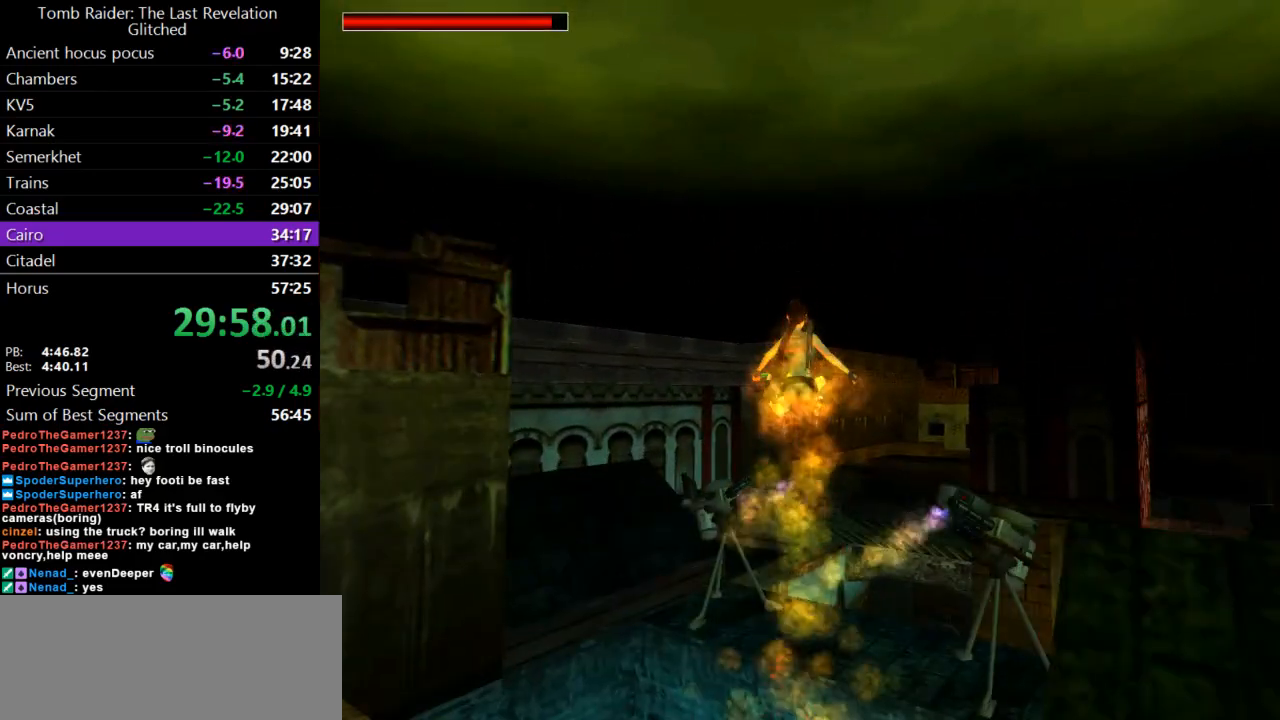
{"keys": ["right", "up"], "events": [[33, "right", "up"], [233, "right", "down"]]}
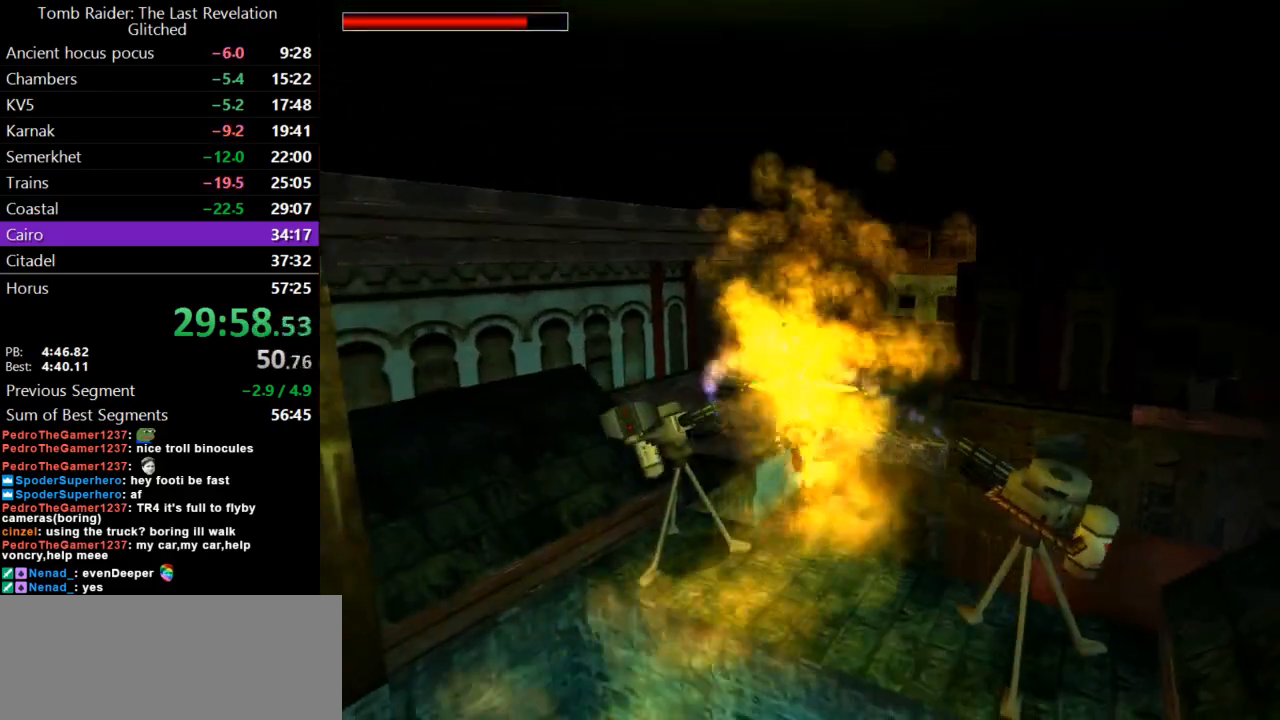
{"keys": ["lmed", "right"], "events": [[433, "lmed", "down"], [467, "up", "up"]]}
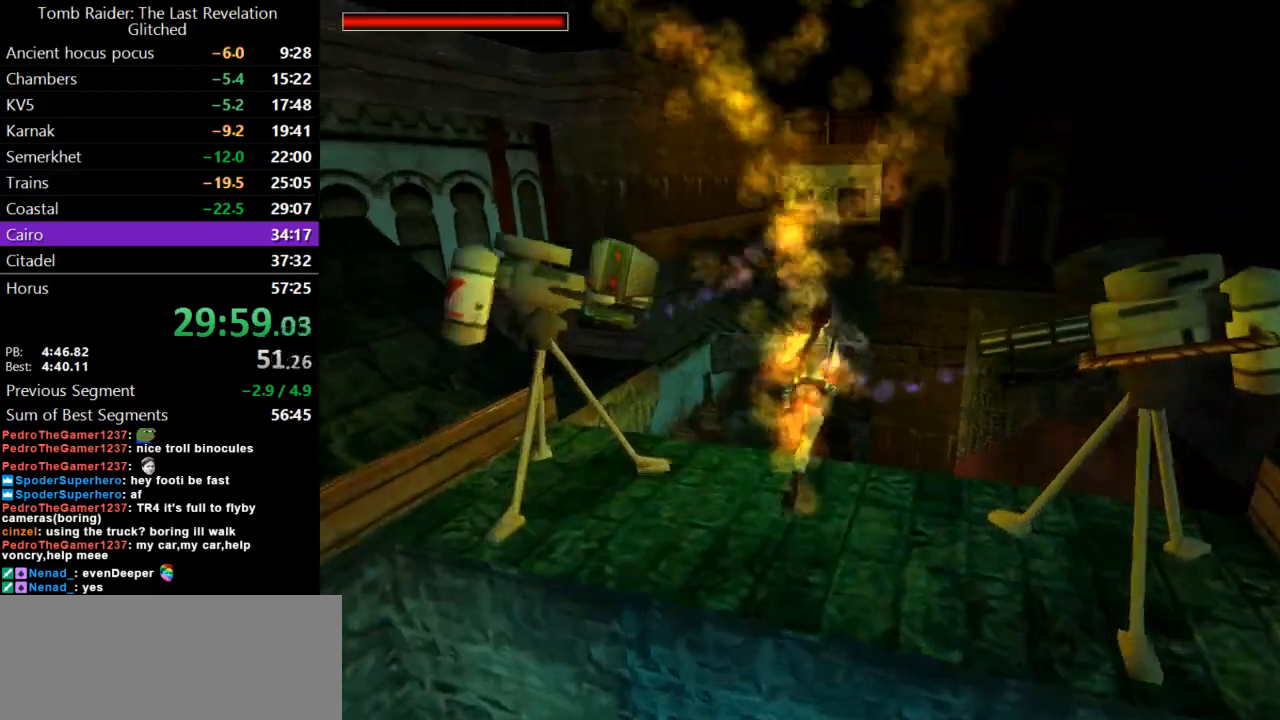
{"keys": [], "events": [[67, "lmed", "up"], [333, "right", "up"]]}
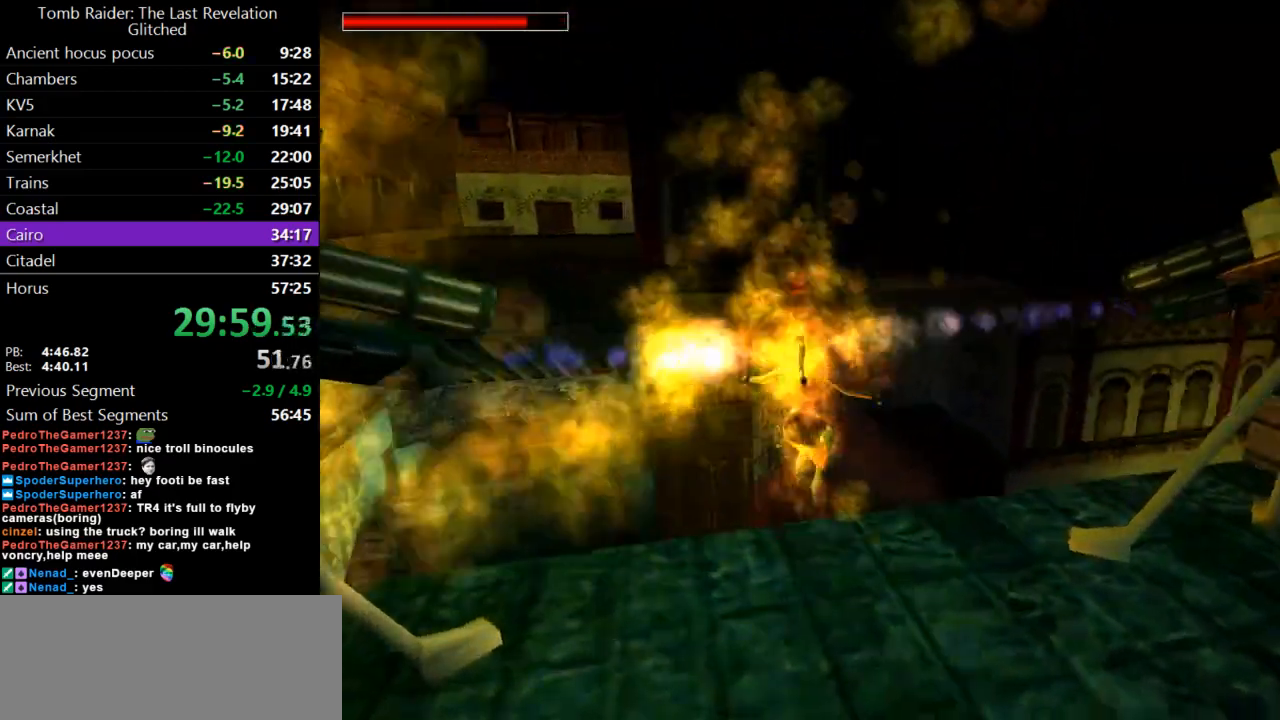
{"keys": ["right"], "events": [[300, "lmed", "down"], [333, "flare", "down"], [433, "lmed", "up"], [467, "flare", "up"], [467, "right", "down"]]}
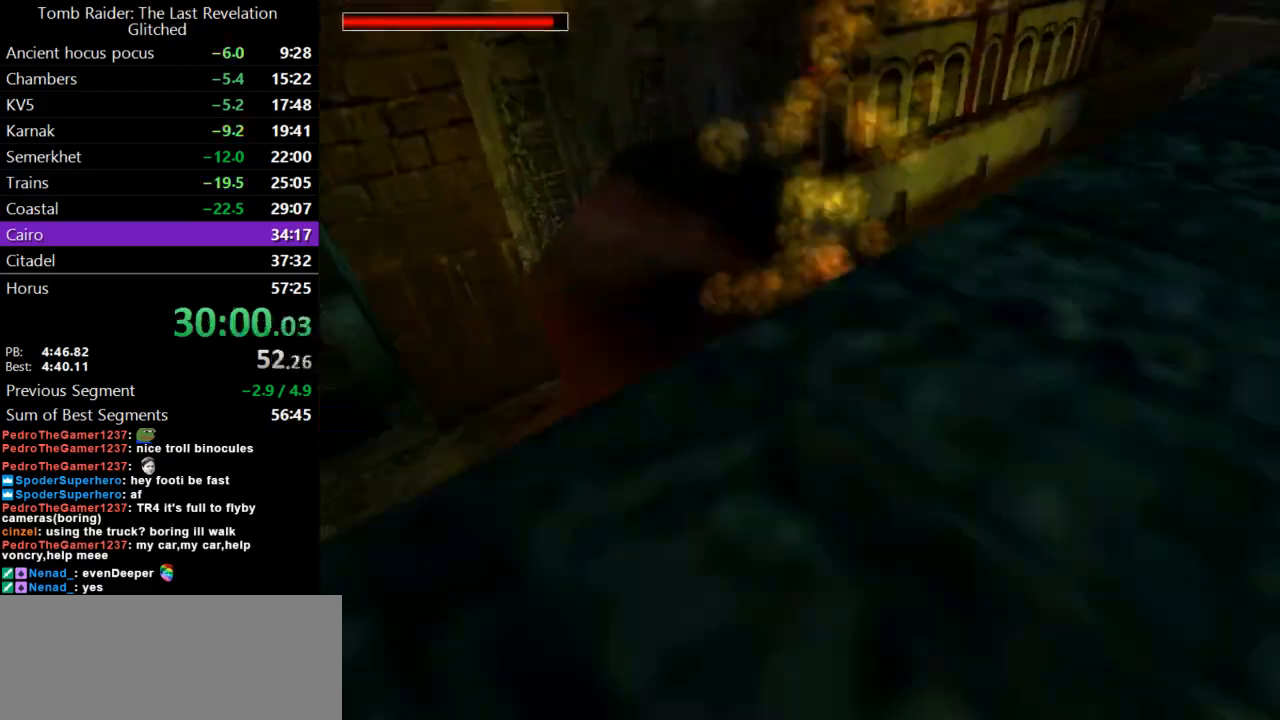
{"keys": ["flare", "lmed", "right", "up"], "events": [[333, "lmed", "down"], [400, "flare", "down"], [467, "up", "down"]]}
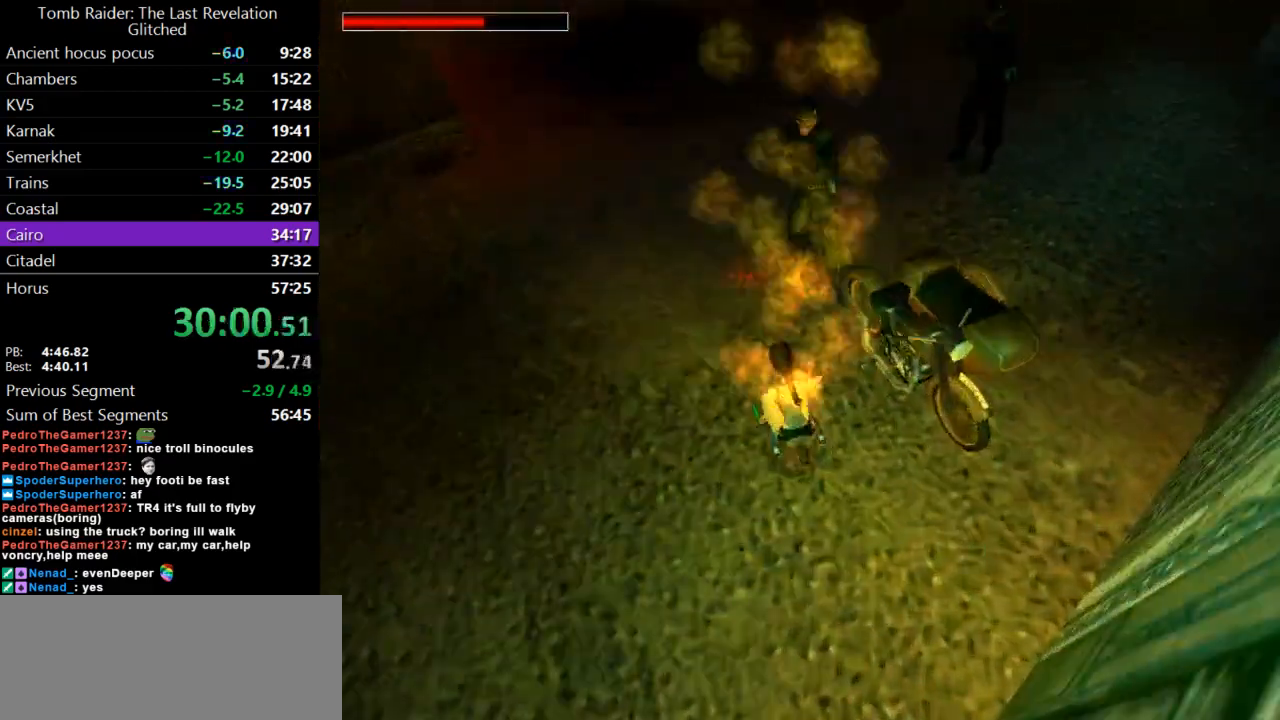
{"keys": ["flare", "lmed", "right", "up"], "events": []}
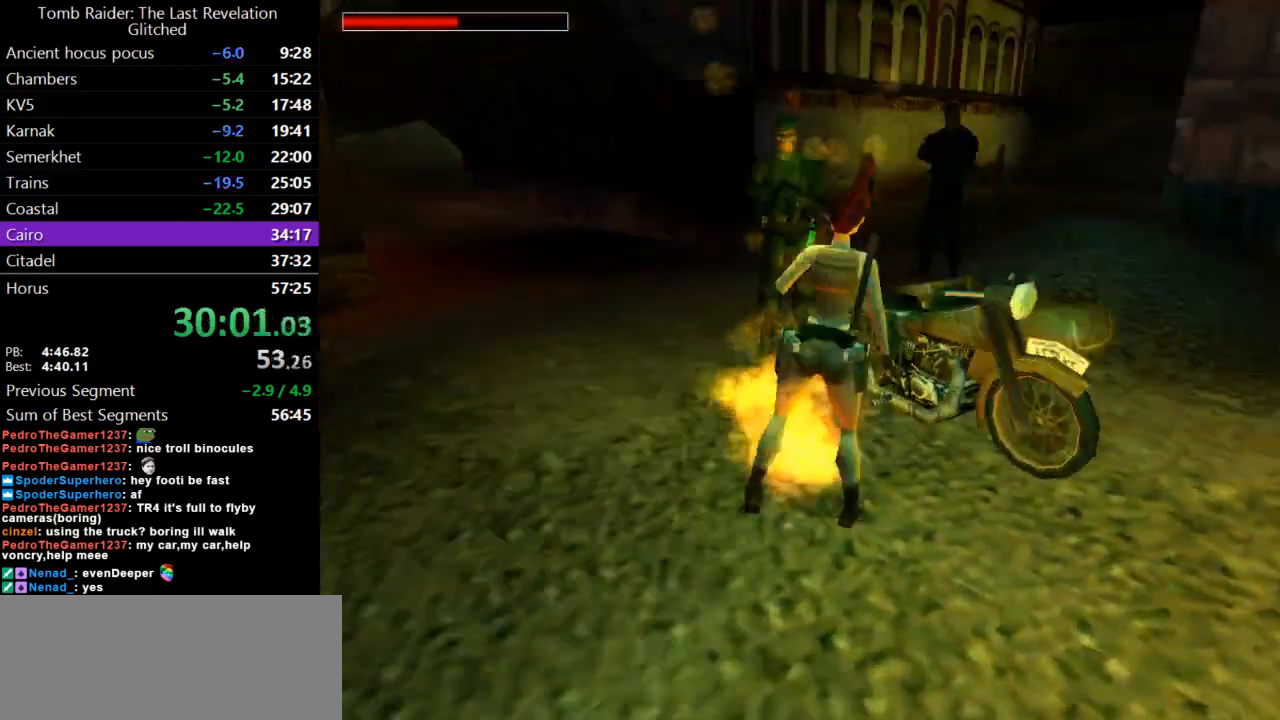
{"keys": ["action", "lmed"], "events": [[67, "lmed", "up"], [167, "flare", "up"], [233, "action", "down"], [267, "right", "up"], [333, "up", "up"], [500, "lmed", "down"]]}
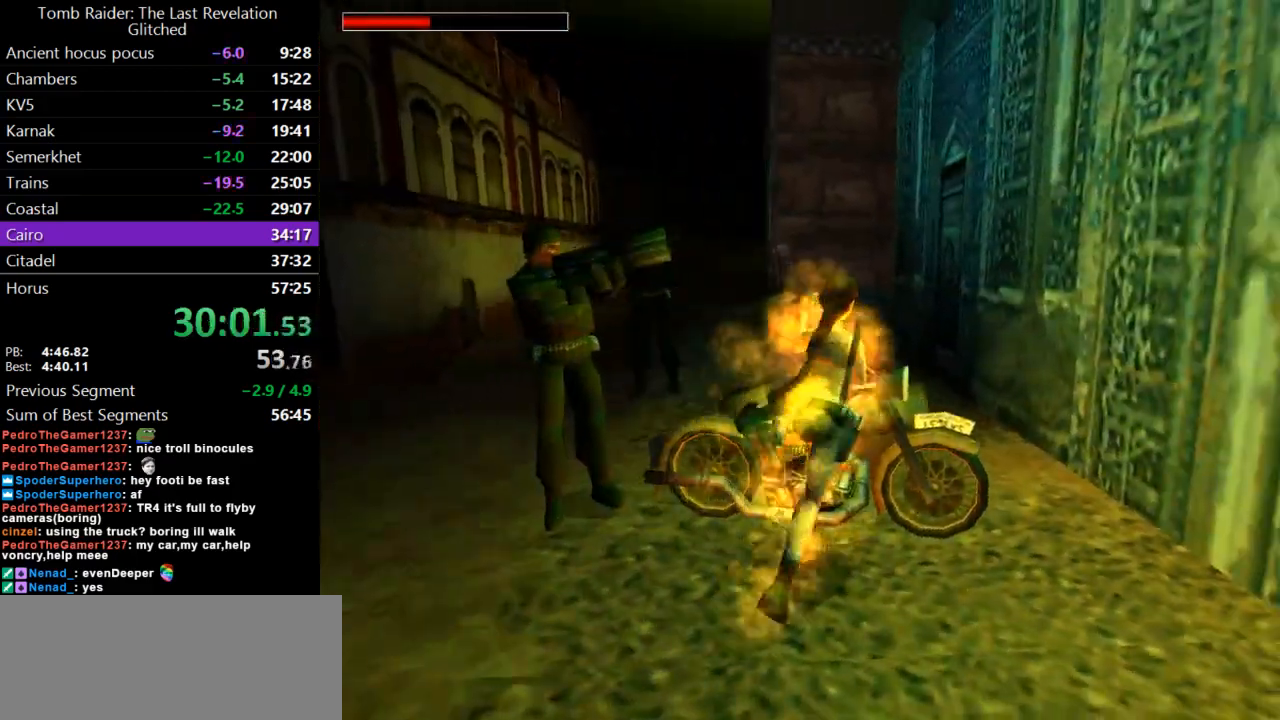
{"keys": ["action", "left"], "events": [[200, "left", "down"], [200, "lmed", "up"]]}